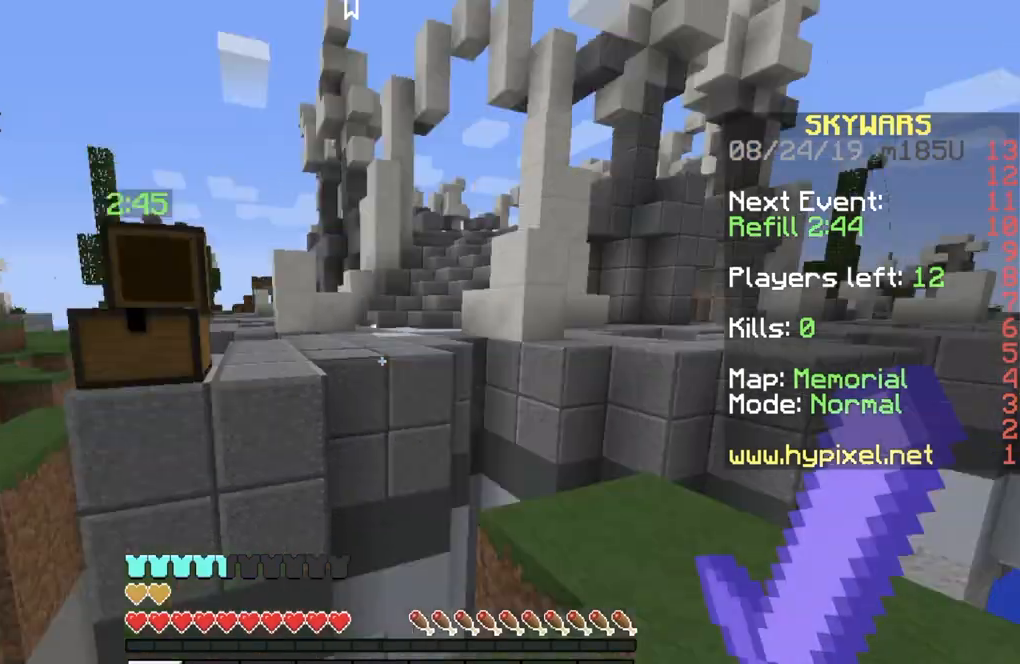
Gameplay with keyboard; each line is a JSON object with the keys held at the frame after it. "events" lists presses ("down") and releases ("up") of "a", "d", "s" and "w" between this image and that frame as [ms after this image, input, new state], when the widget could be followed in between. No other keys are recorded. Mouse input is not recorded.
{"keys": ["w"], "events": [[33, "d", "down"], [133, "w", "down"], [400, "d", "up"]]}
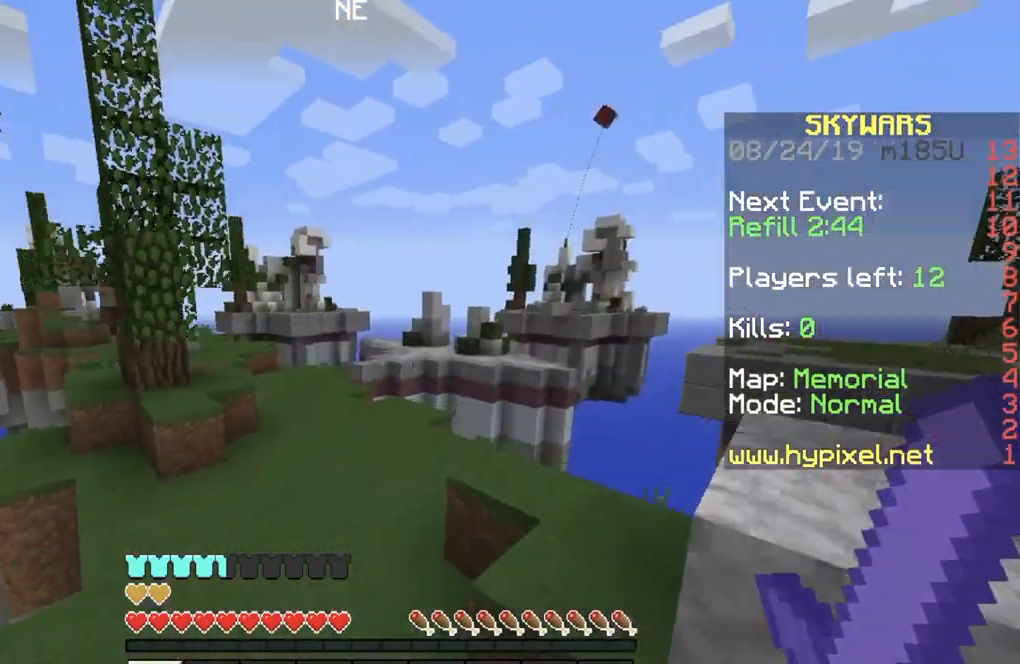
{"keys": ["w"], "events": [[234, "a", "down"], [468, "a", "up"]]}
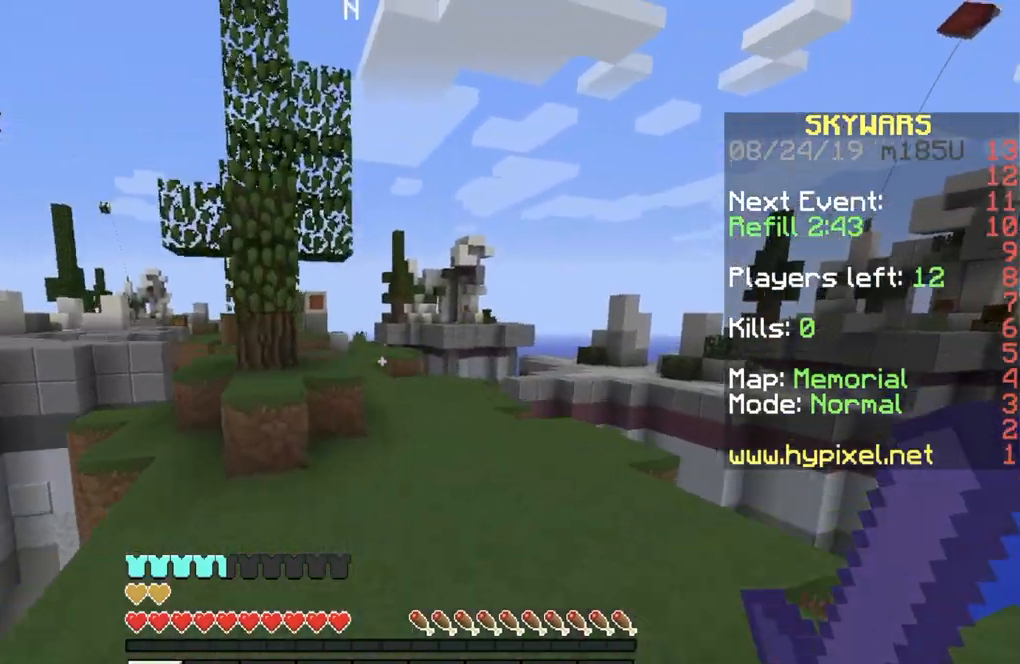
{"keys": ["d", "w"], "events": [[33, "d", "down"]]}
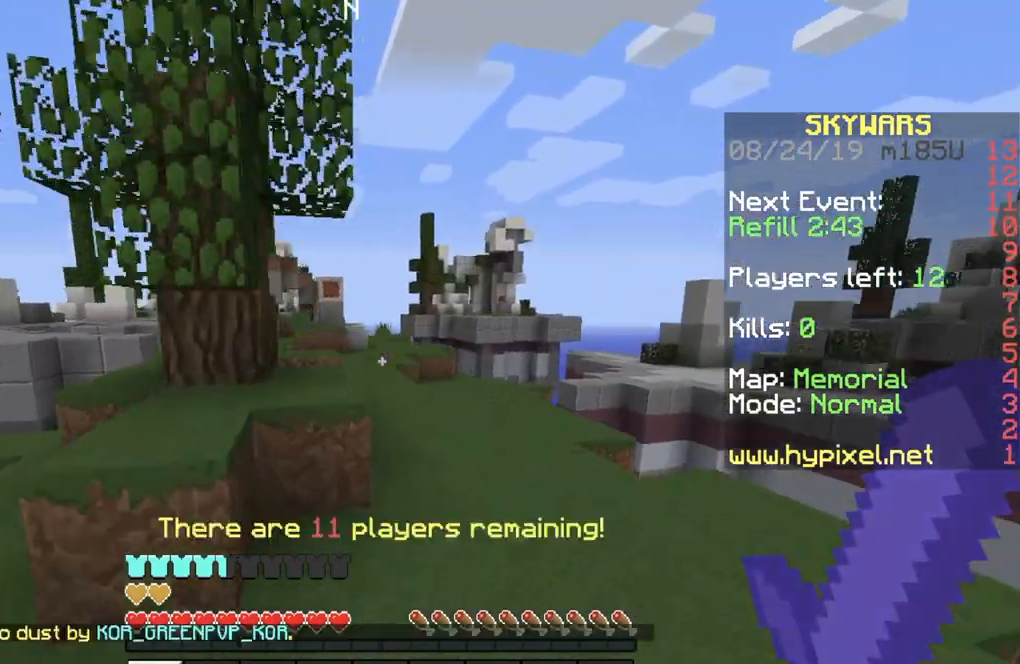
{"keys": ["w"], "events": [[134, "d", "up"]]}
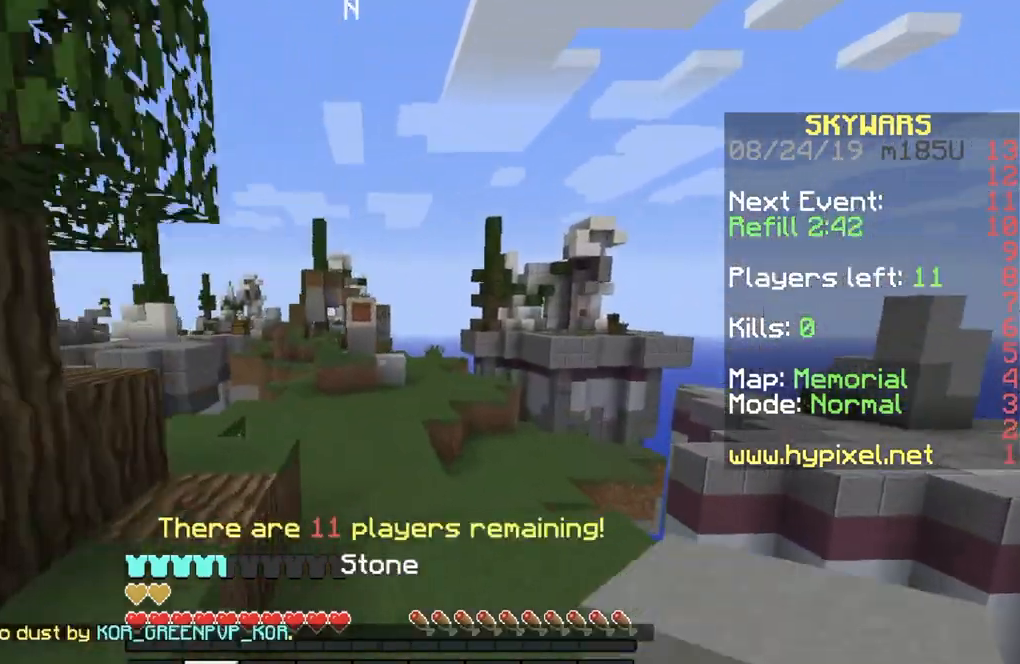
{"keys": ["w"], "events": []}
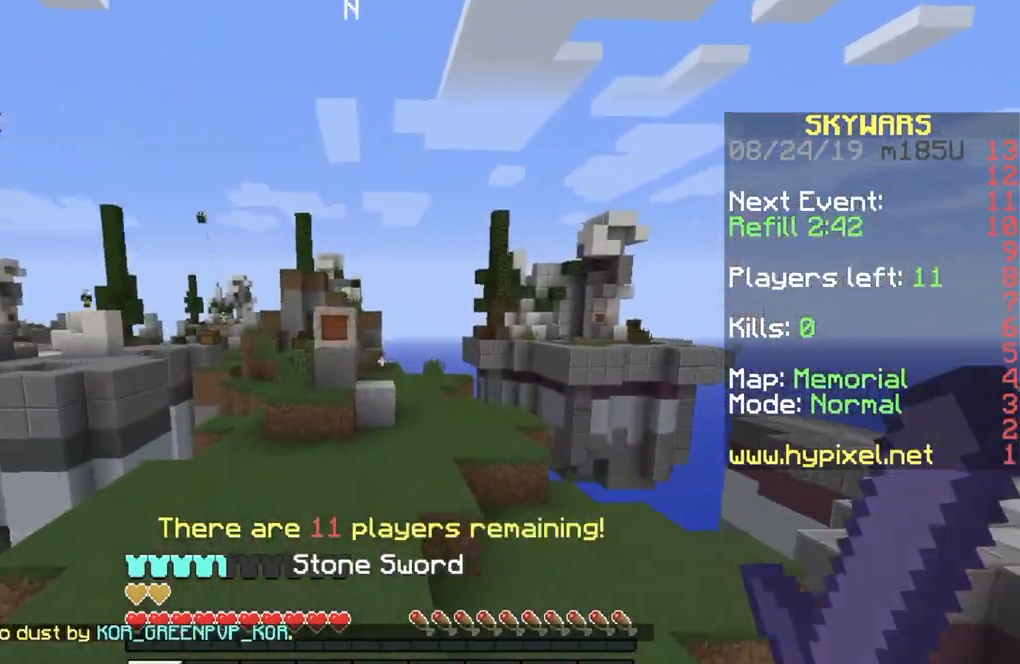
{"keys": ["w"], "events": [[34, "d", "down"], [167, "d", "up"]]}
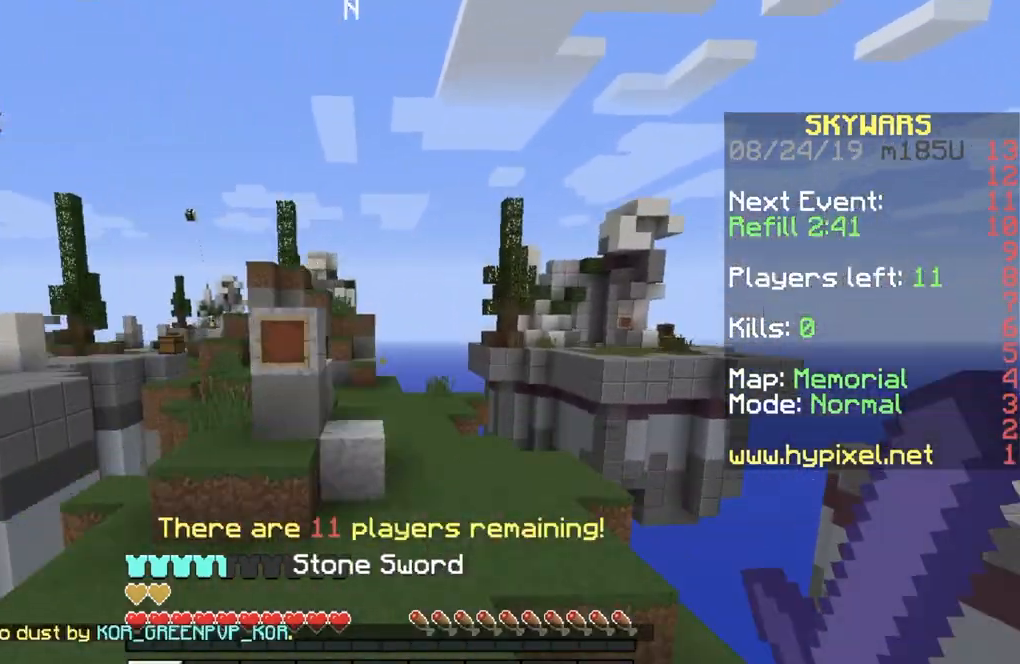
{"keys": ["w"], "events": [[67, "d", "down"], [300, "d", "up"]]}
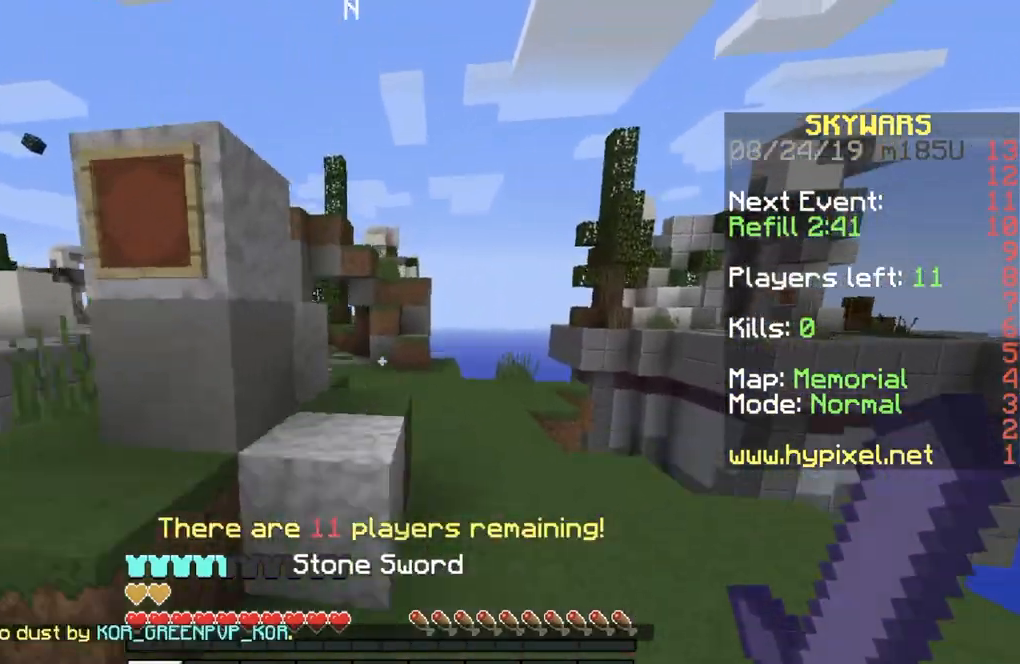
{"keys": ["w"], "events": []}
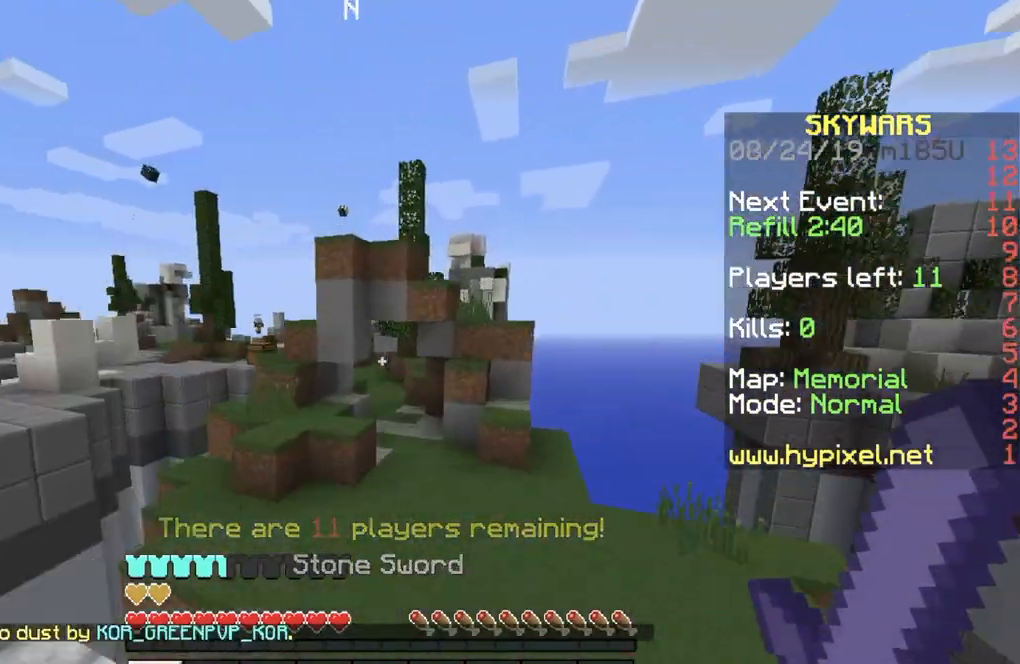
{"keys": ["w"], "events": [[234, "d", "down"], [467, "d", "up"]]}
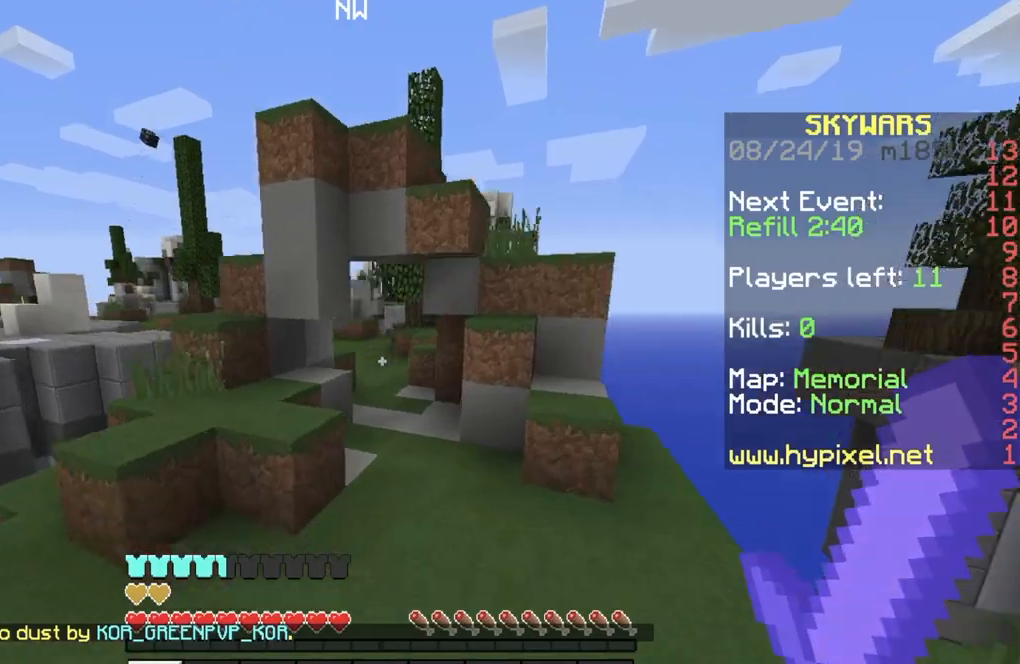
{"keys": ["w"], "events": []}
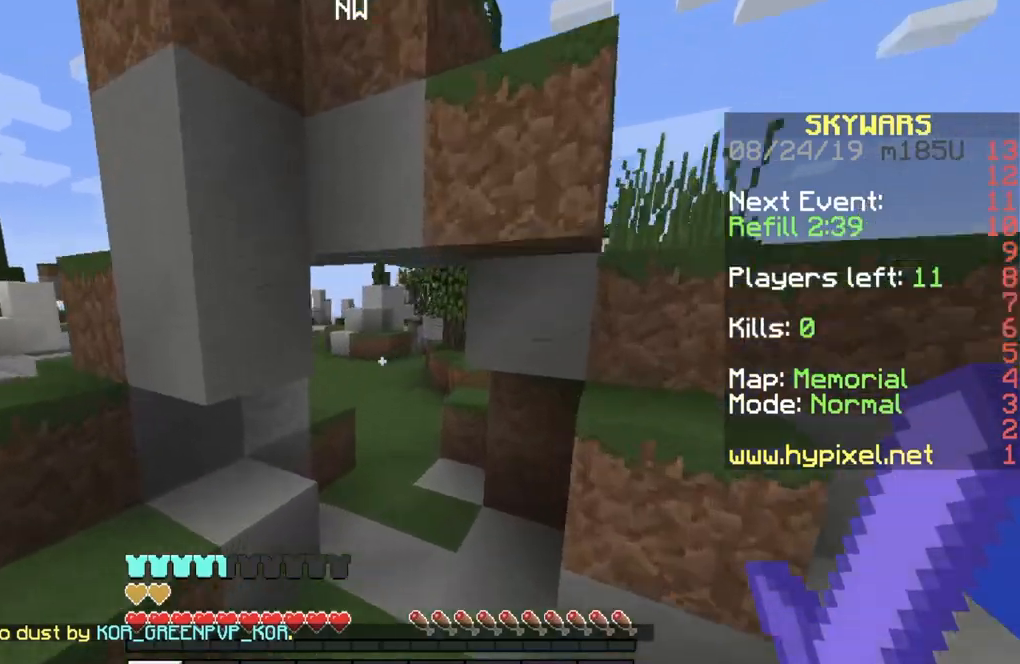
{"keys": ["w"], "events": [[133, "d", "down"], [334, "d", "up"]]}
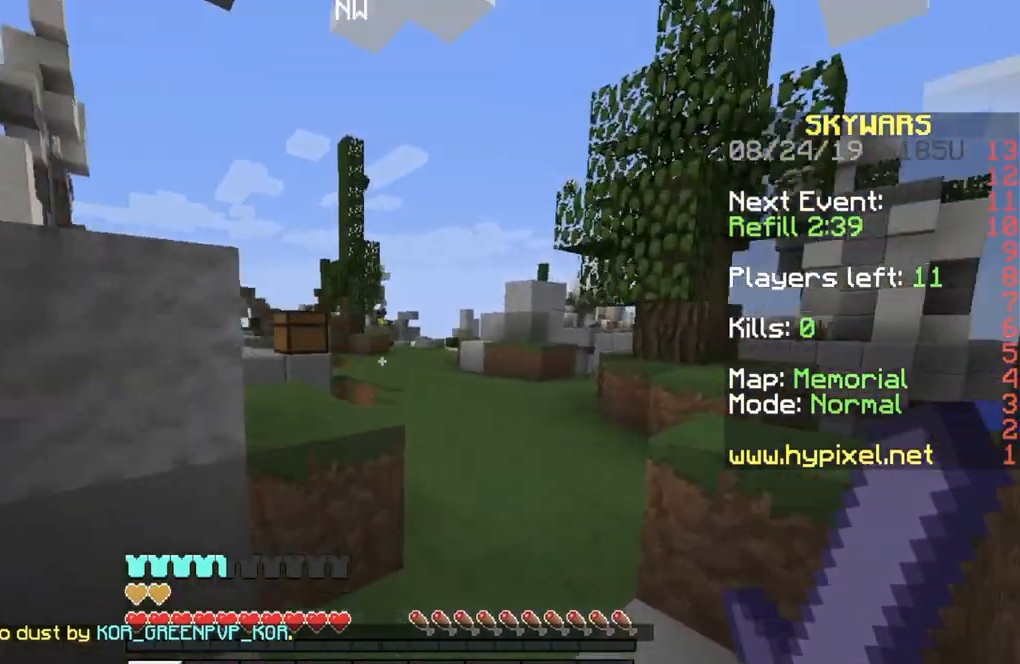
{"keys": ["w"], "events": [[134, "d", "down"], [368, "d", "up"]]}
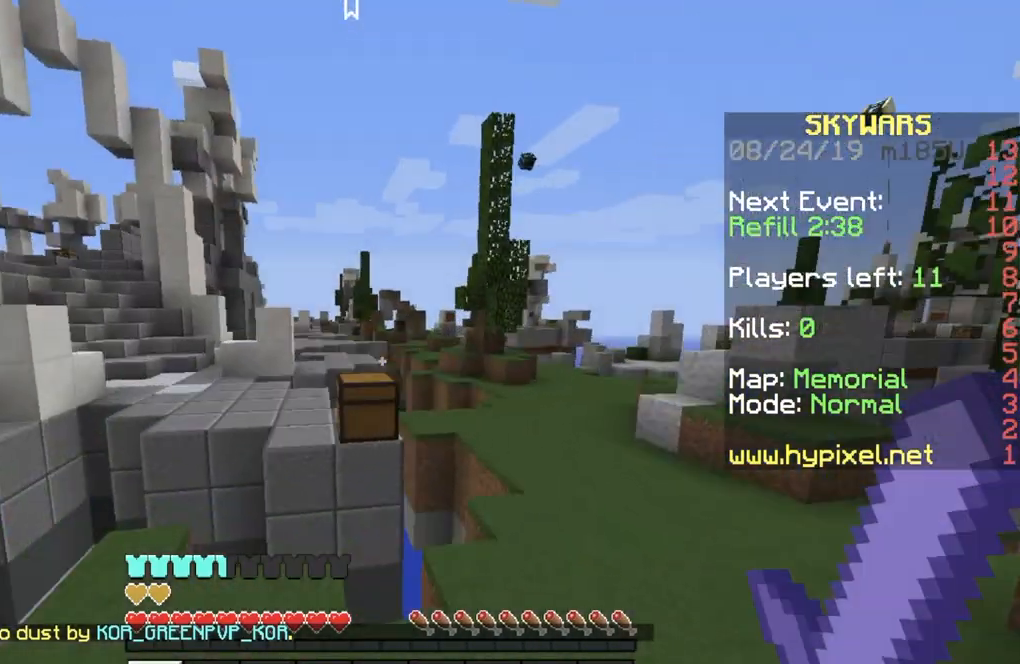
{"keys": ["w"], "events": []}